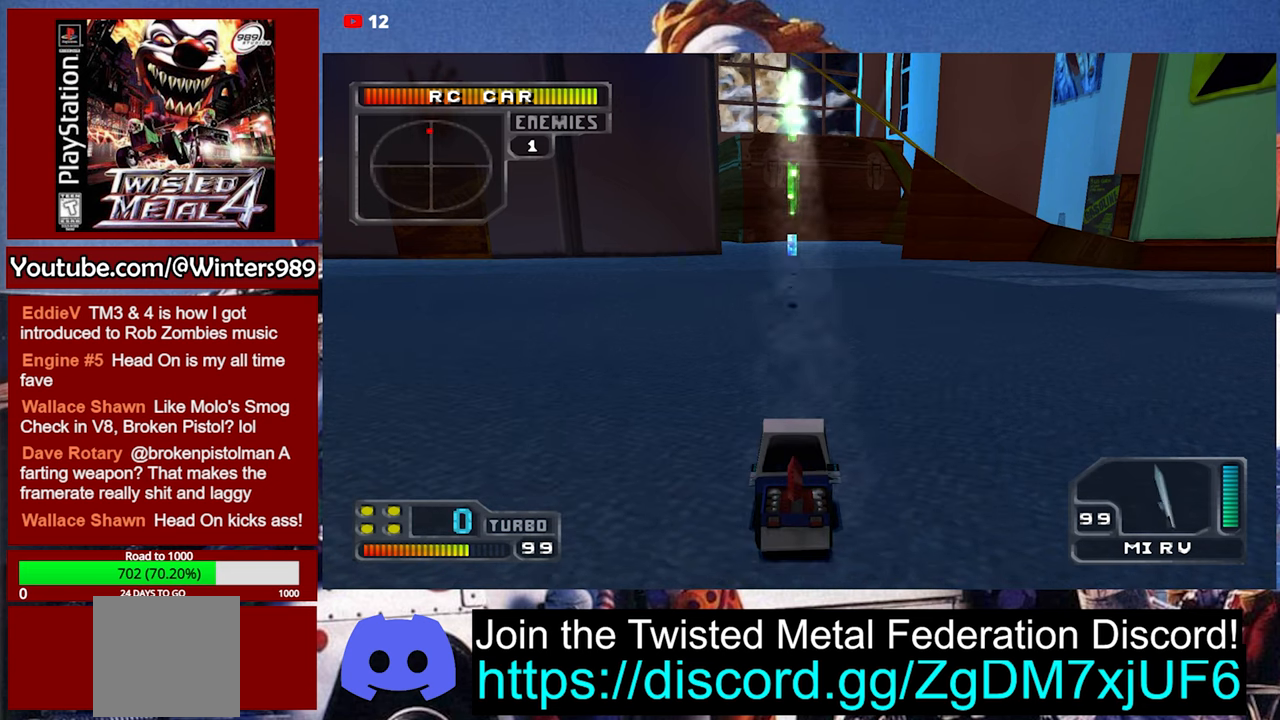
Gameplay with a controller (Xbox layout); each line is a JSON object with the inputs held at the frame after it. "events" lists button and stick changes between this image and that frame as [ms after this image, input, new state], when the widget could be followed in between. Not read: right_stick.
{"buttons": [], "left_stick": "center", "events": []}
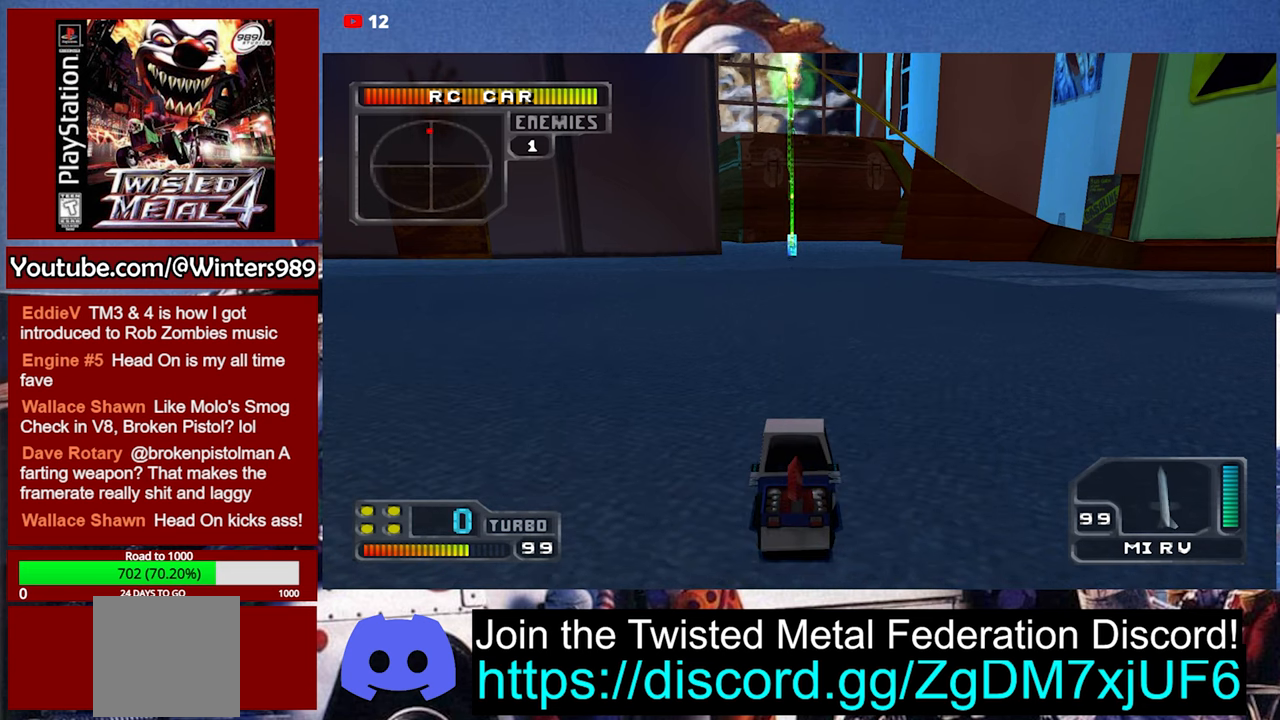
{"buttons": ["A"], "left_stick": "center", "events": [[467, "A", "down"]]}
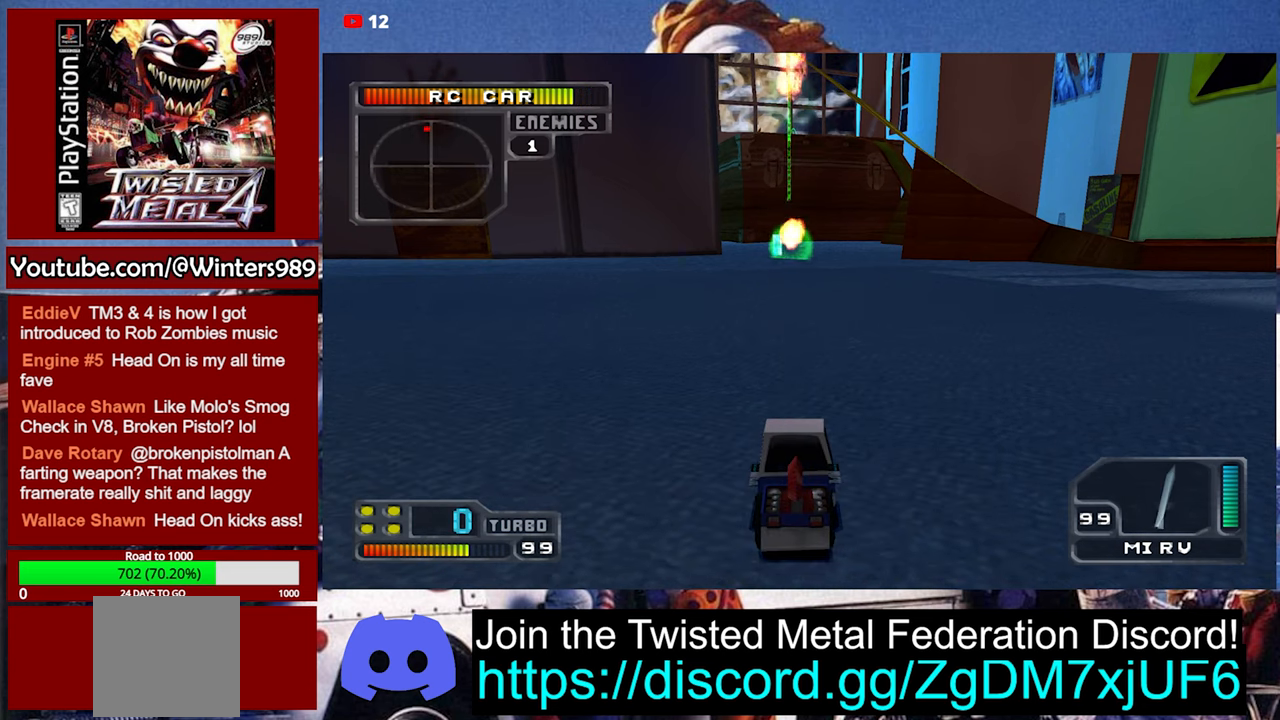
{"buttons": ["A"], "left_stick": "center", "events": []}
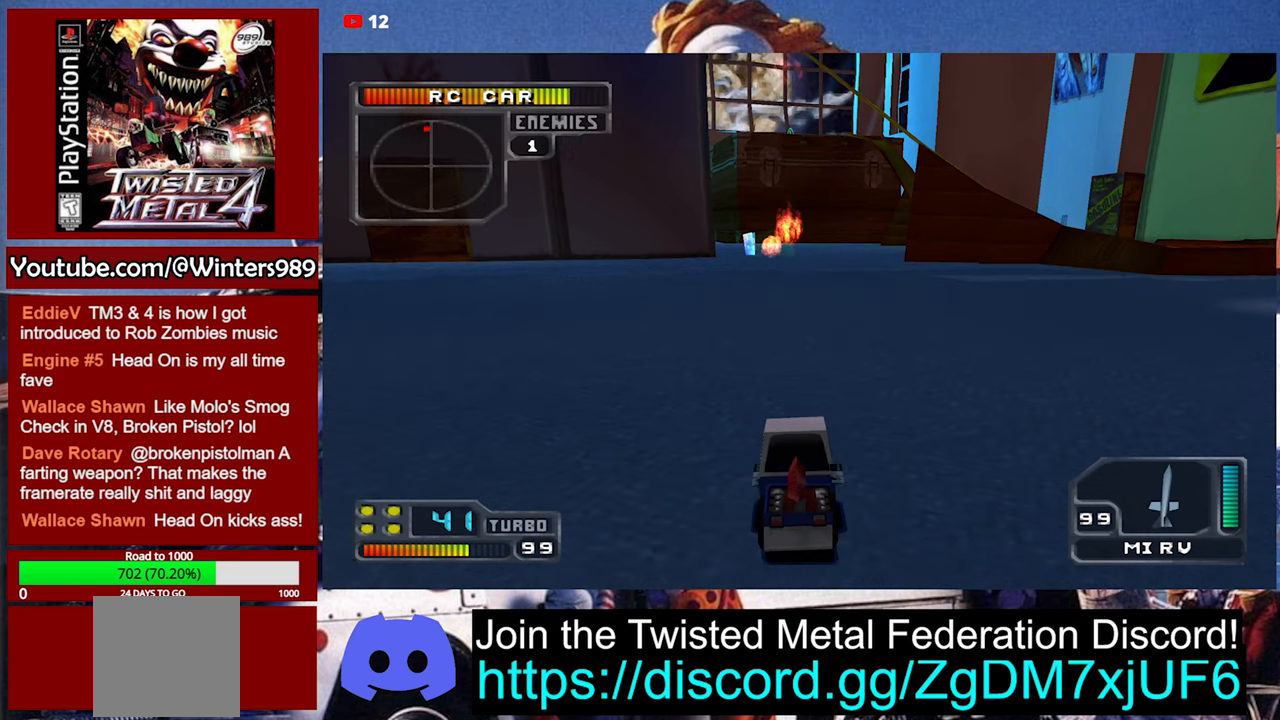
{"buttons": ["A"], "left_stick": "center", "events": []}
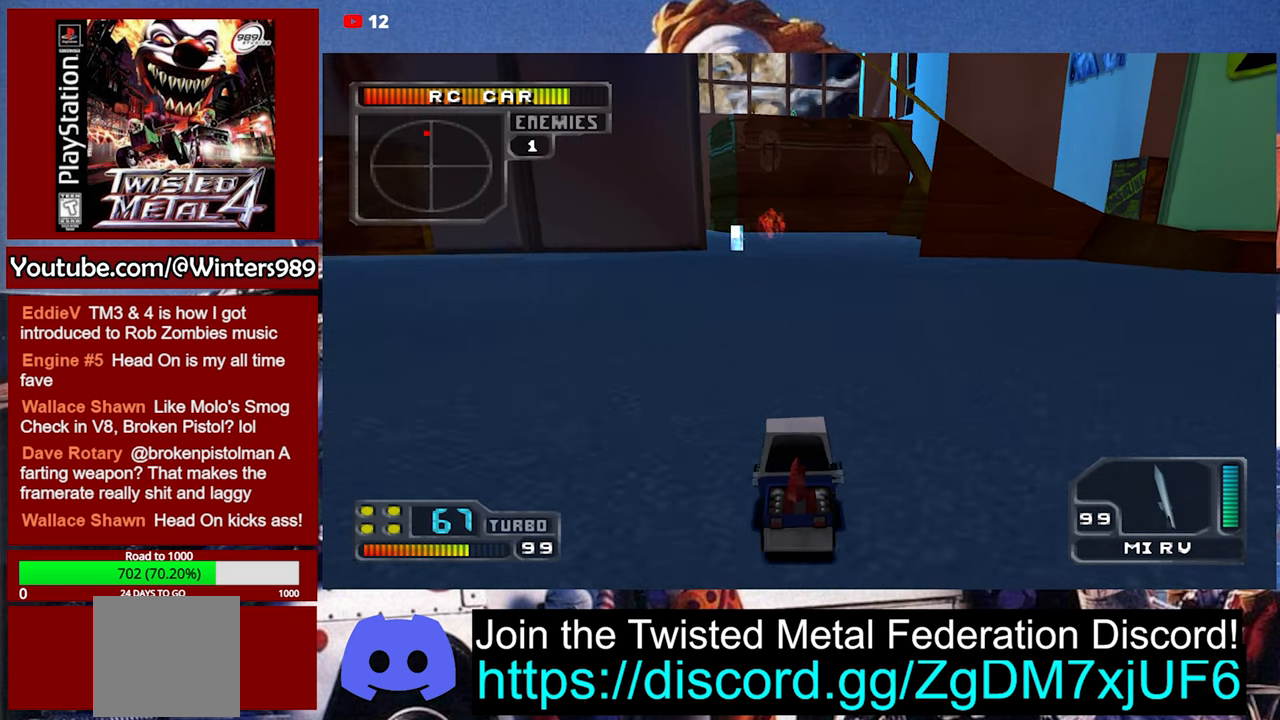
{"buttons": ["L2"], "left_stick": "center", "events": [[234, "DPAD_LEFT", "down"], [267, "A", "up"], [334, "DPAD_LEFT", "up"], [434, "L2", "down"]]}
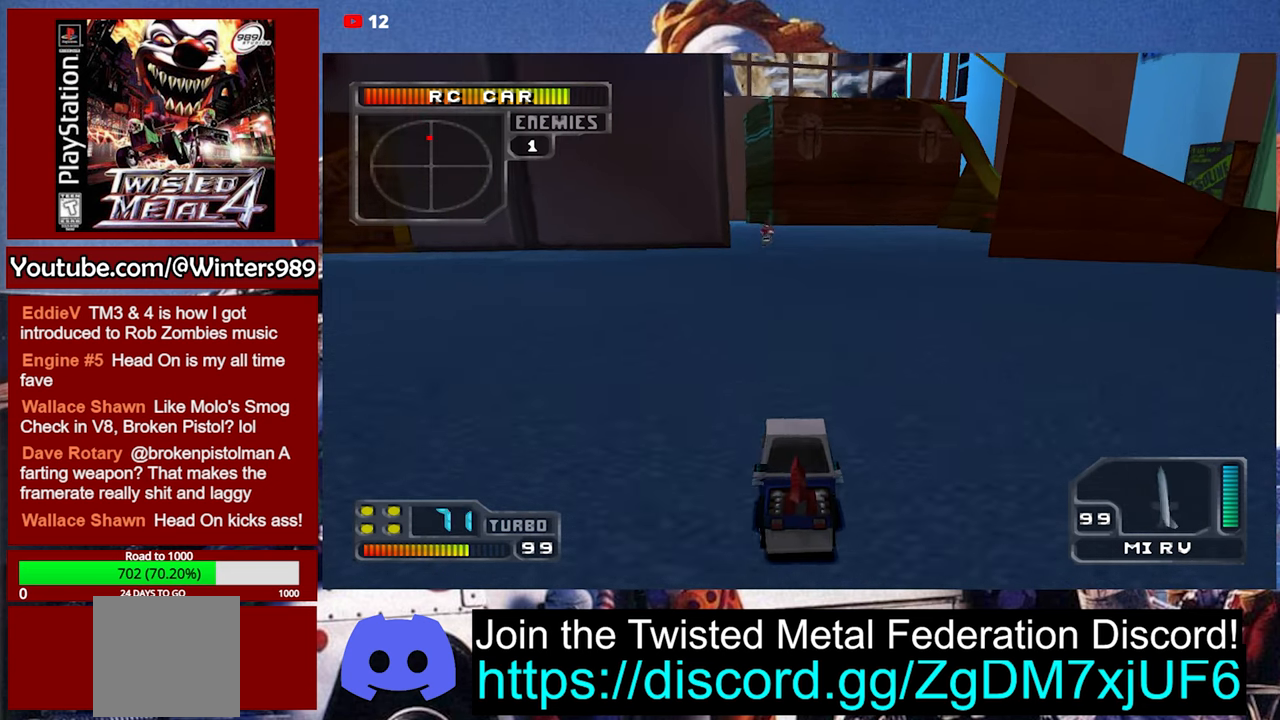
{"buttons": ["Y"], "left_stick": "center", "events": [[34, "L2", "up"], [100, "L2", "down"], [200, "L2", "up"], [234, "L2", "down"], [334, "L2", "up"], [500, "Y", "down"]]}
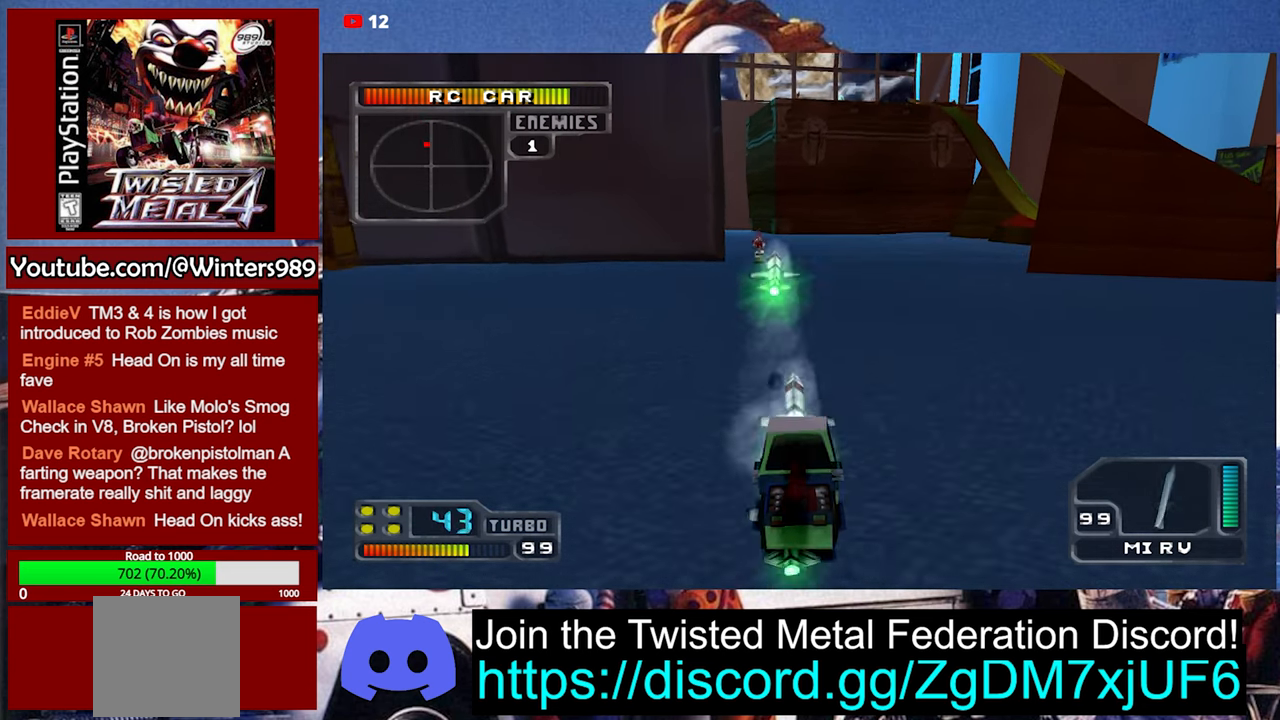
{"buttons": ["Y"], "left_stick": "center", "events": [[300, "DPAD_LEFT", "down"], [400, "DPAD_LEFT", "up"]]}
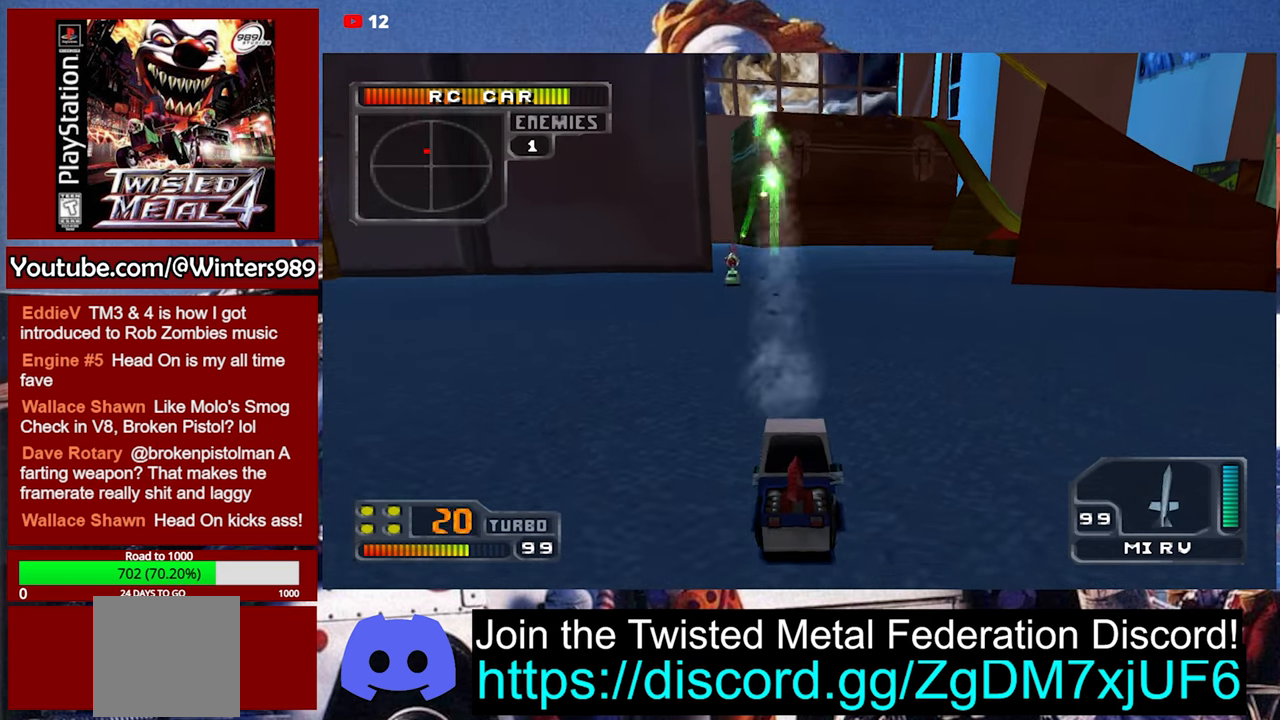
{"buttons": ["Y", "DPAD_UP"], "left_stick": "center", "events": [[34, "DPAD_RIGHT", "down"], [134, "DPAD_RIGHT", "up"], [267, "DPAD_UP", "down"], [334, "DPAD_UP", "up"], [434, "DPAD_UP", "down"]]}
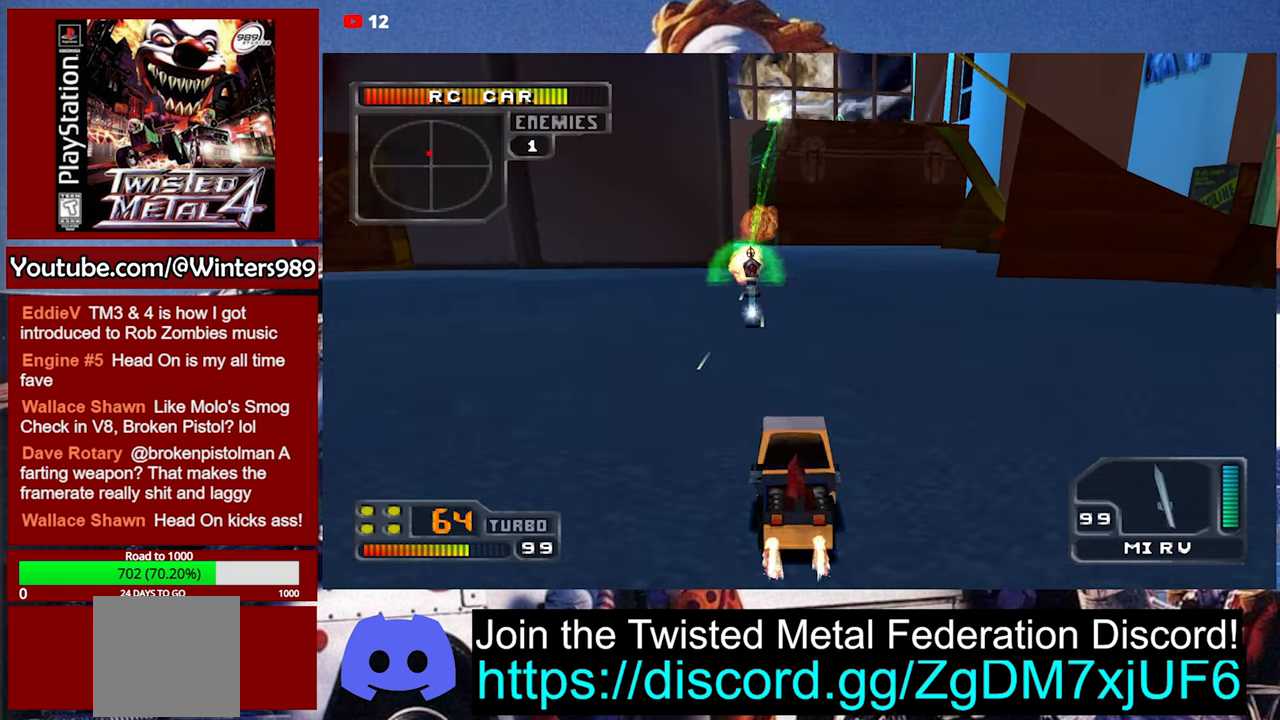
{"buttons": ["Y"], "left_stick": "center", "events": [[34, "DPAD_UP", "up"]]}
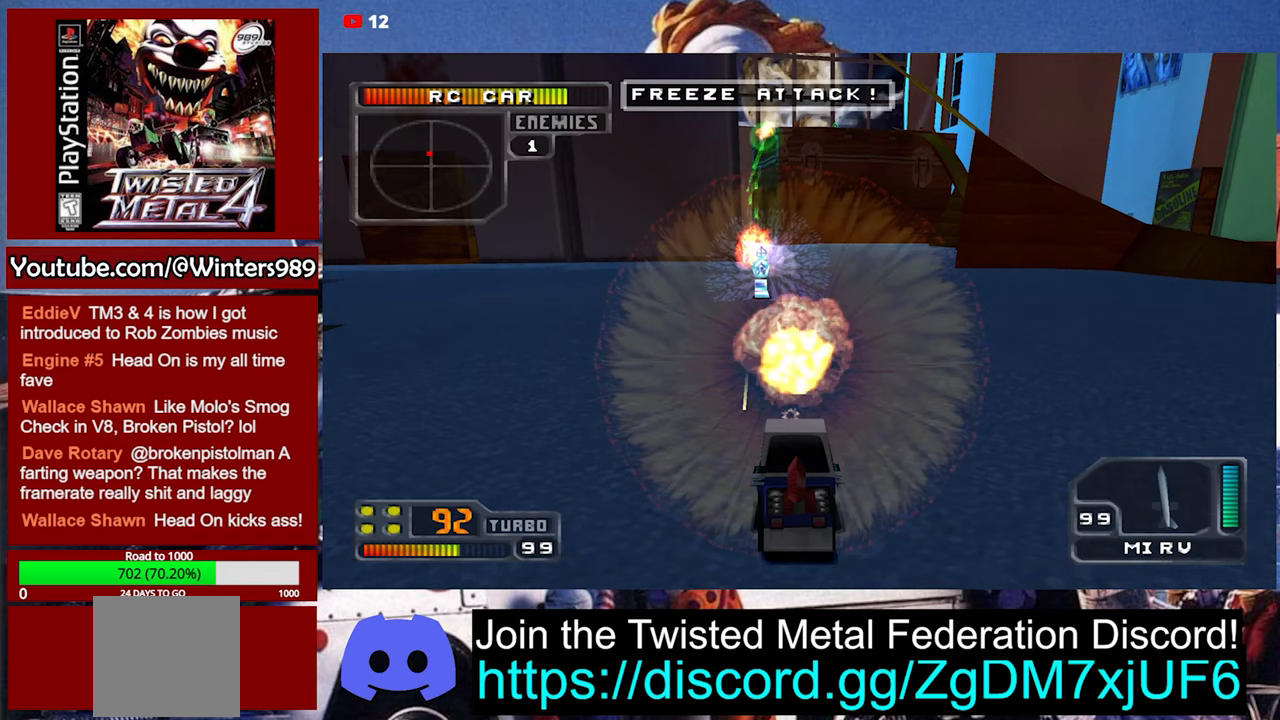
{"buttons": ["Y", "L2"], "left_stick": "center", "events": [[33, "L2", "down"], [133, "L2", "up"], [200, "L2", "down"], [300, "L2", "up"], [367, "L2", "down"], [400, "L2", "up"], [500, "L2", "down"]]}
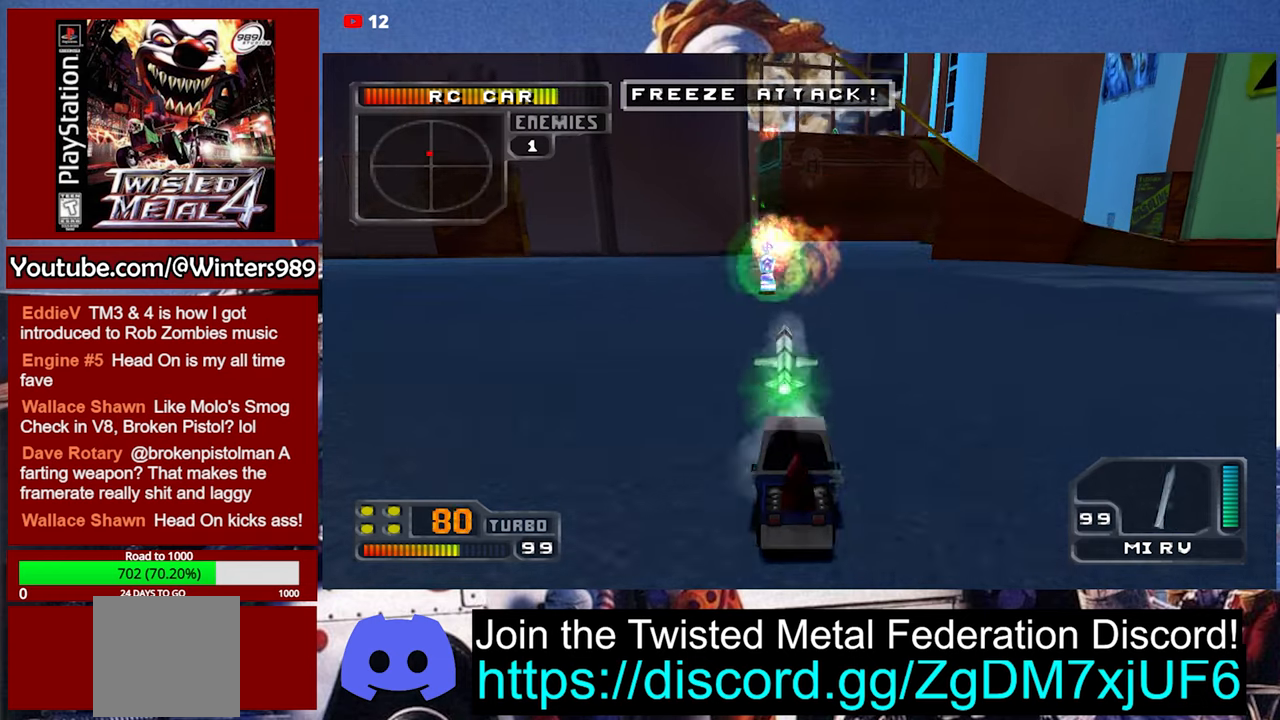
{"buttons": [], "left_stick": "center", "events": [[67, "L2", "up"], [167, "Y", "up"]]}
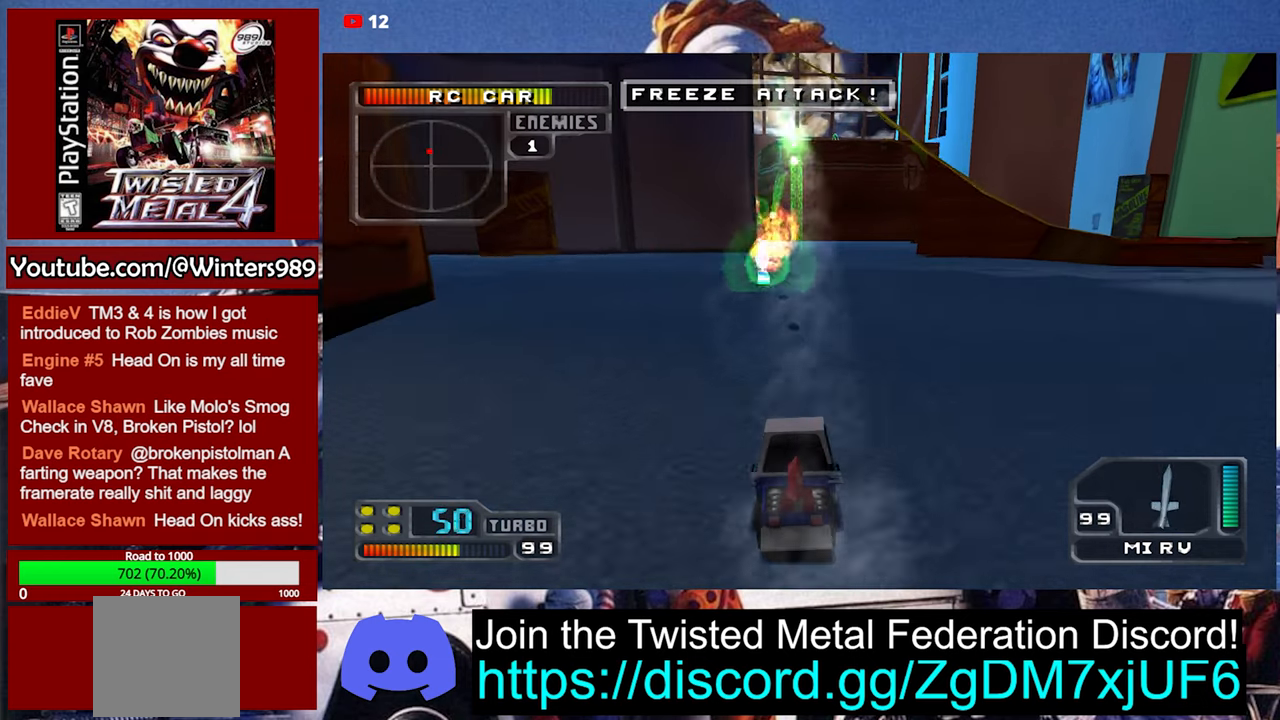
{"buttons": [], "left_stick": "center", "events": []}
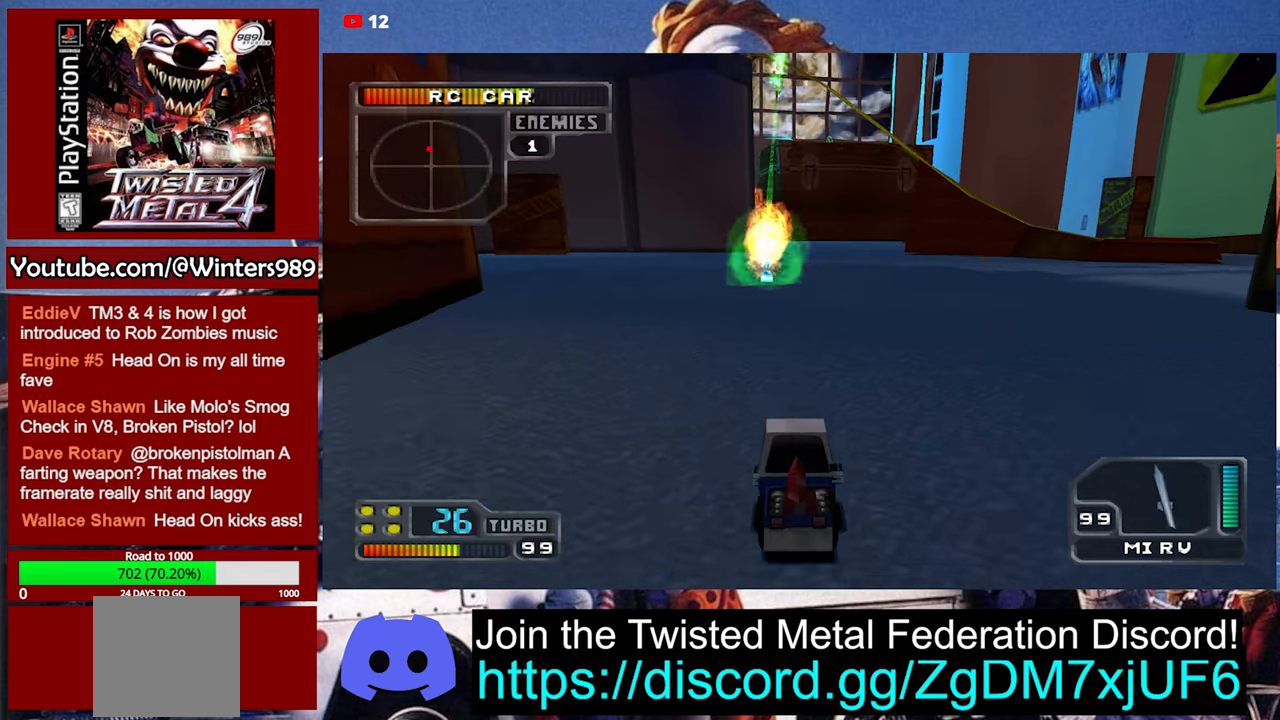
{"buttons": [], "left_stick": "center", "events": []}
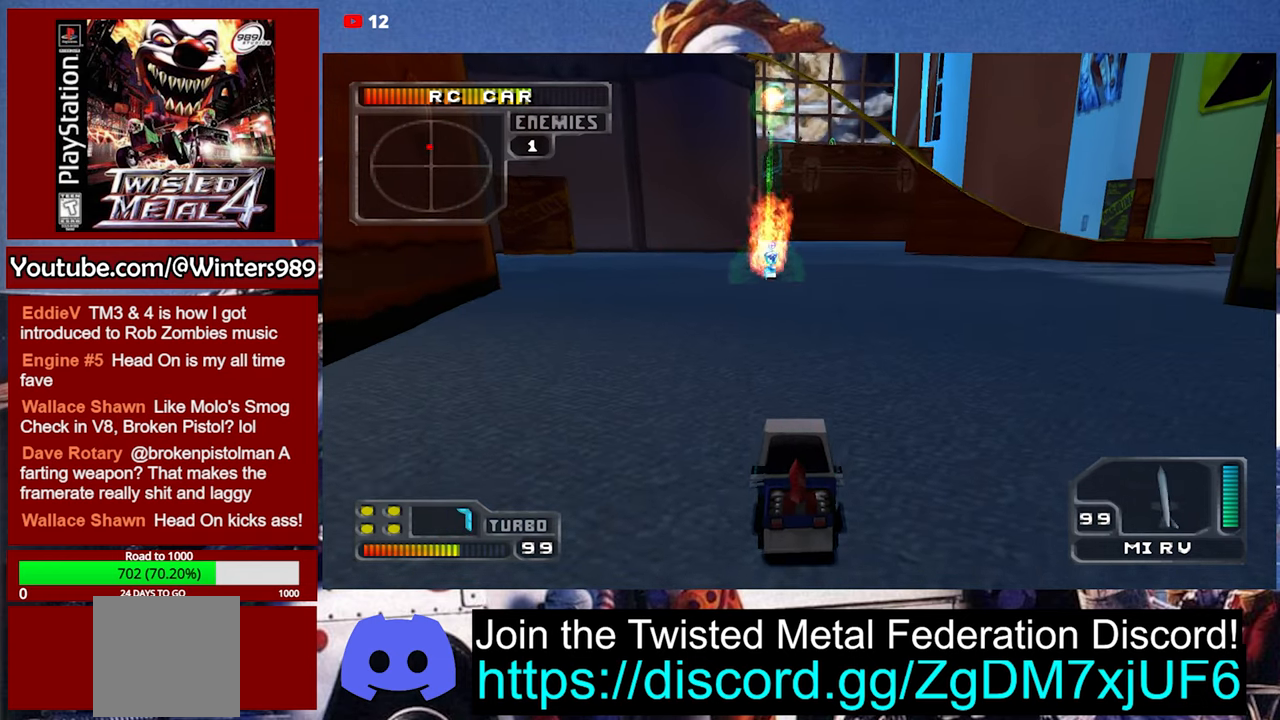
{"buttons": [], "left_stick": "center", "events": [[67, "L2", "down"], [167, "L2", "up"], [233, "L2", "down"], [333, "L2", "up"], [400, "L2", "down"], [500, "L2", "up"]]}
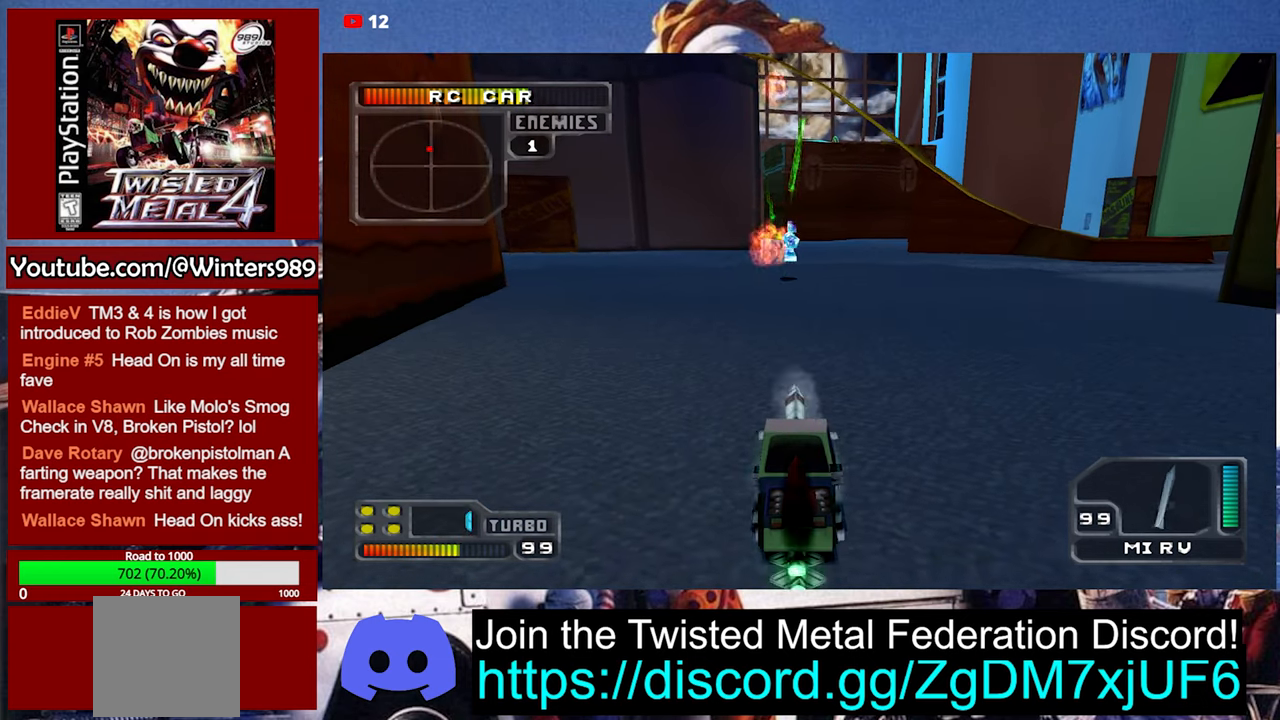
{"buttons": [], "left_stick": "center", "events": [[67, "L2", "down"], [167, "L2", "up"]]}
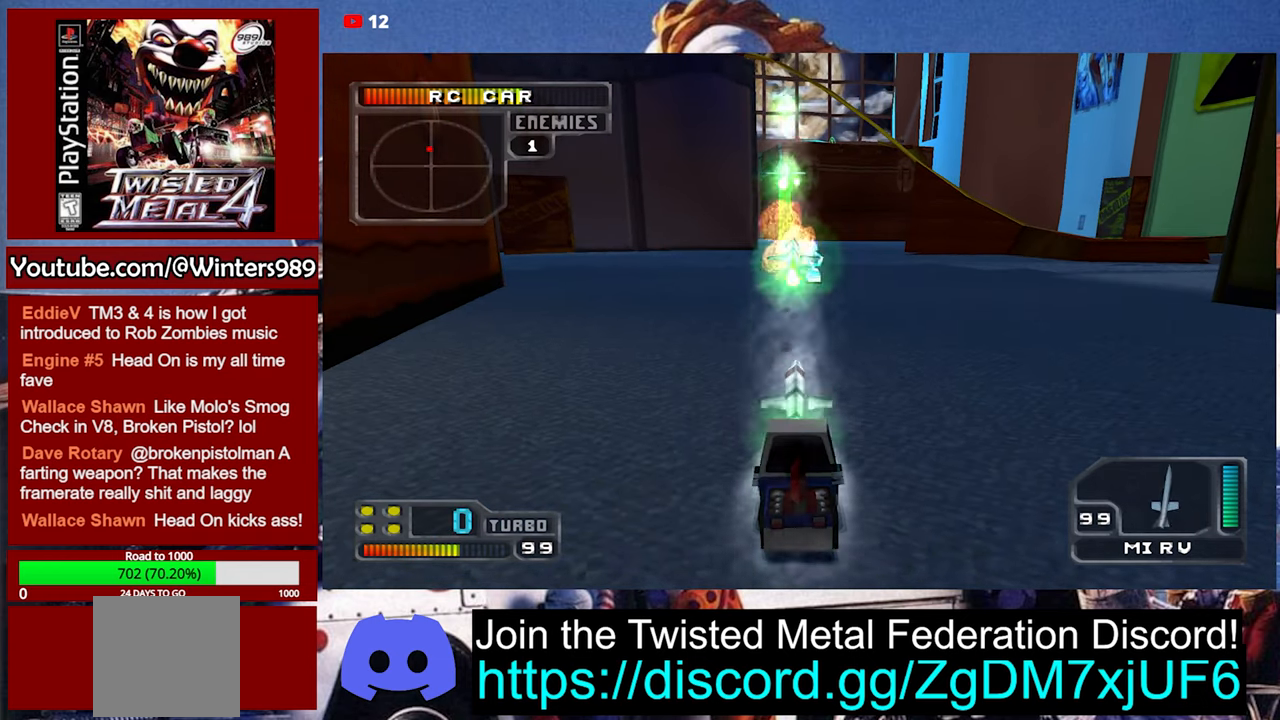
{"buttons": ["A"], "left_stick": "center", "events": [[100, "A", "down"]]}
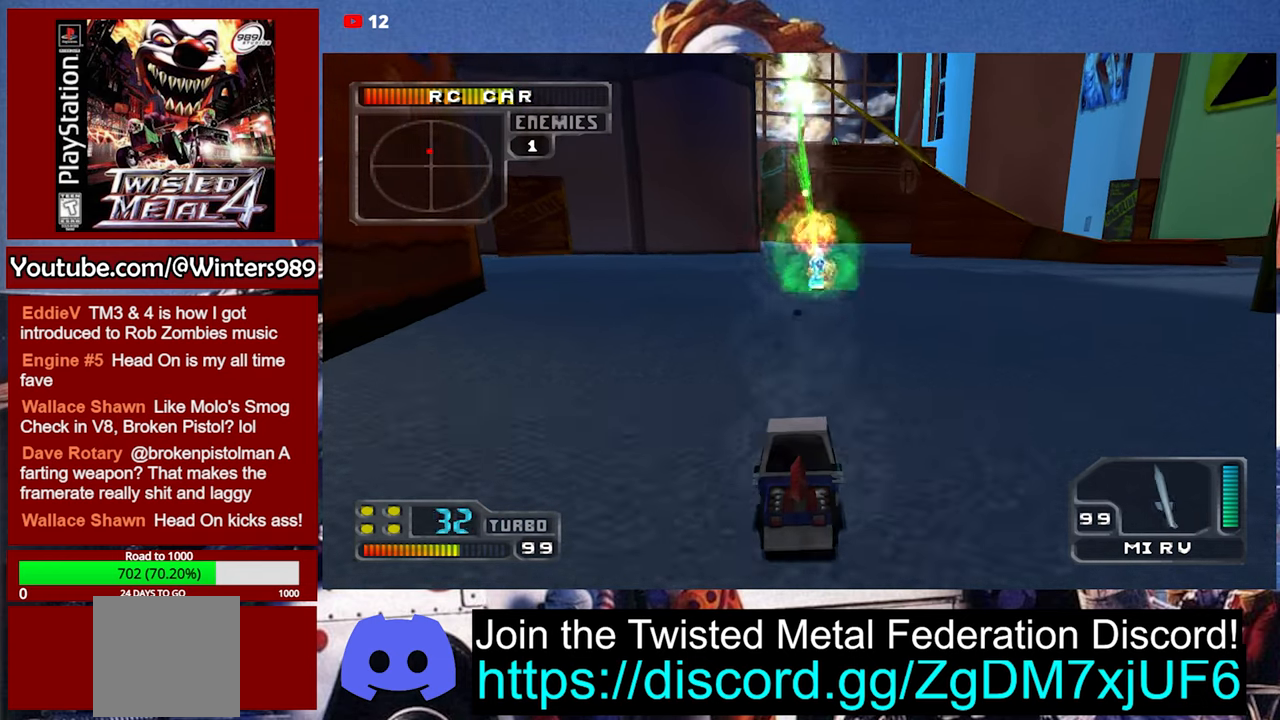
{"buttons": ["DPAD_RIGHT"], "left_stick": "center", "events": [[233, "A", "up"], [300, "R1", "down"], [433, "DPAD_RIGHT", "down"], [433, "R1", "up"]]}
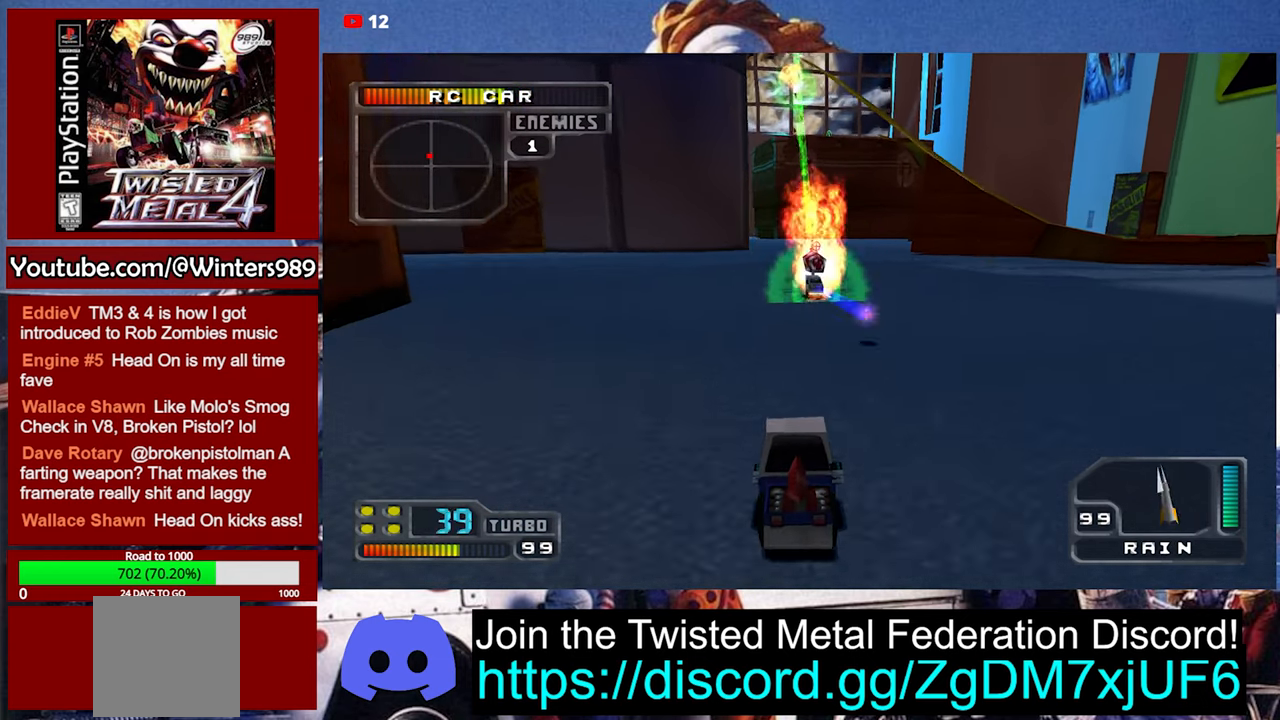
{"buttons": [], "left_stick": "center", "events": [[33, "DPAD_RIGHT", "up"], [67, "L2", "down"], [167, "L2", "up"]]}
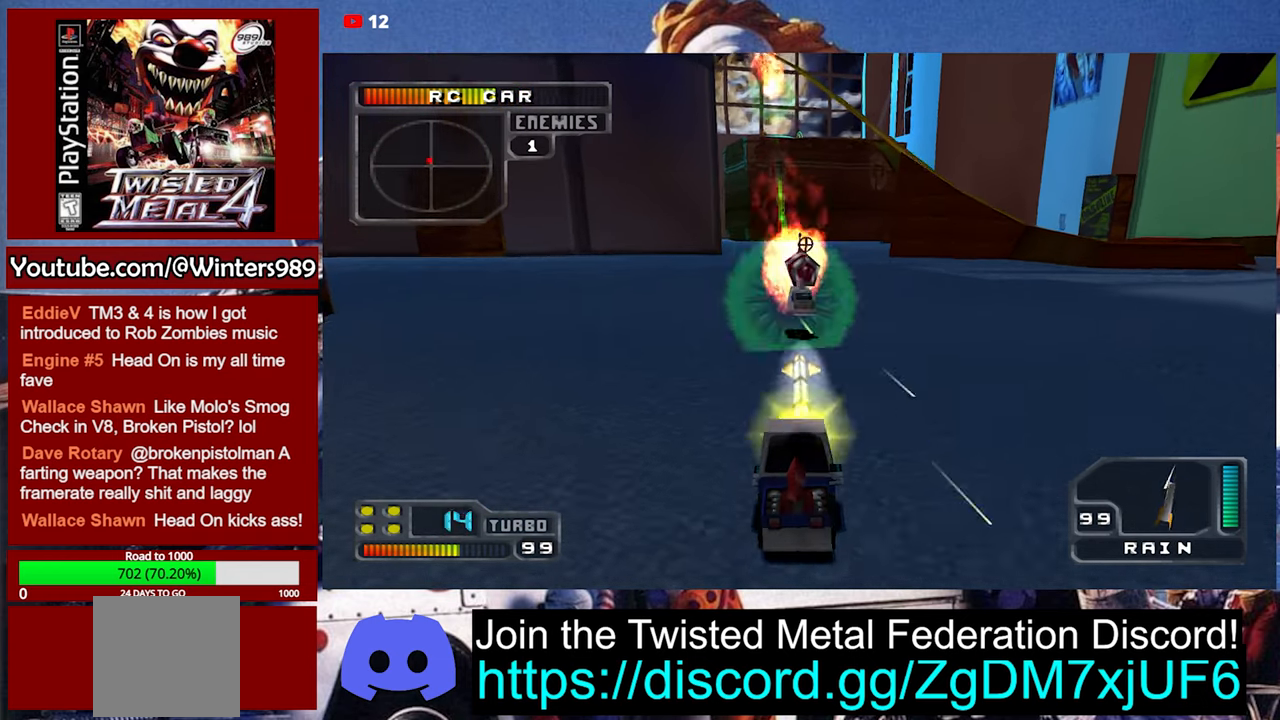
{"buttons": ["Y"], "left_stick": "center", "events": [[233, "Y", "down"]]}
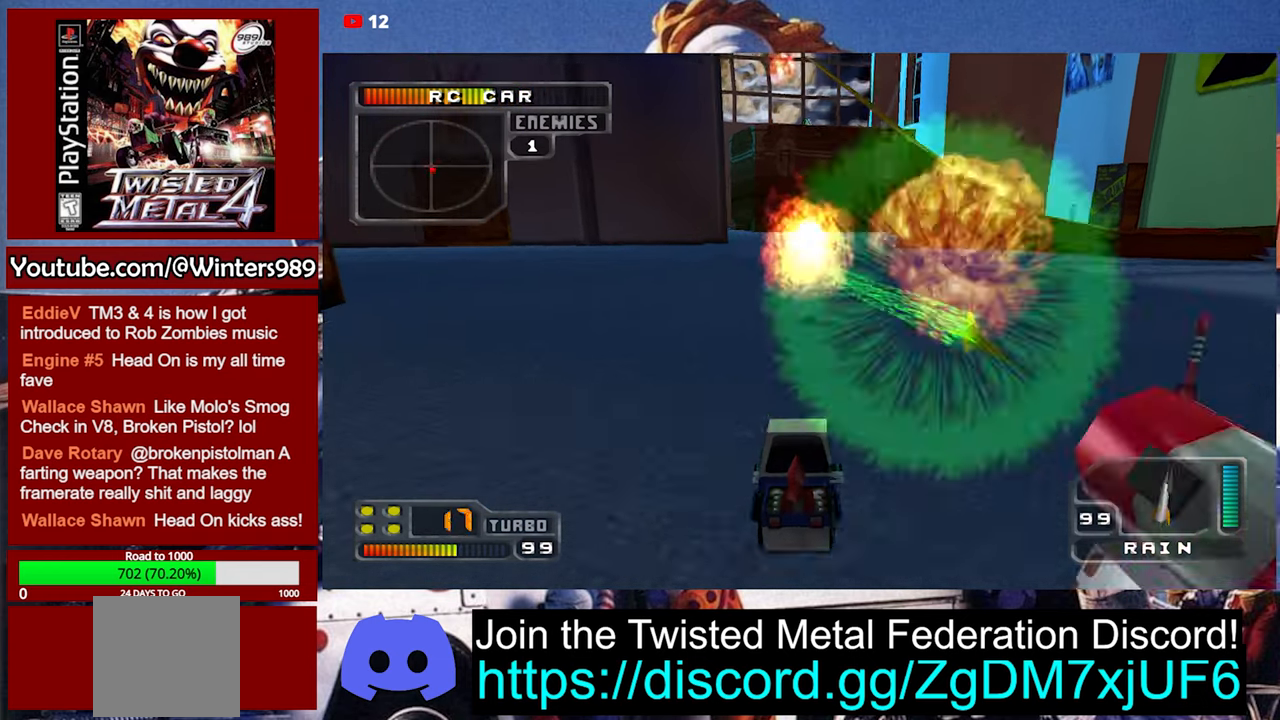
{"buttons": [], "left_stick": "center", "events": [[400, "Y", "up"]]}
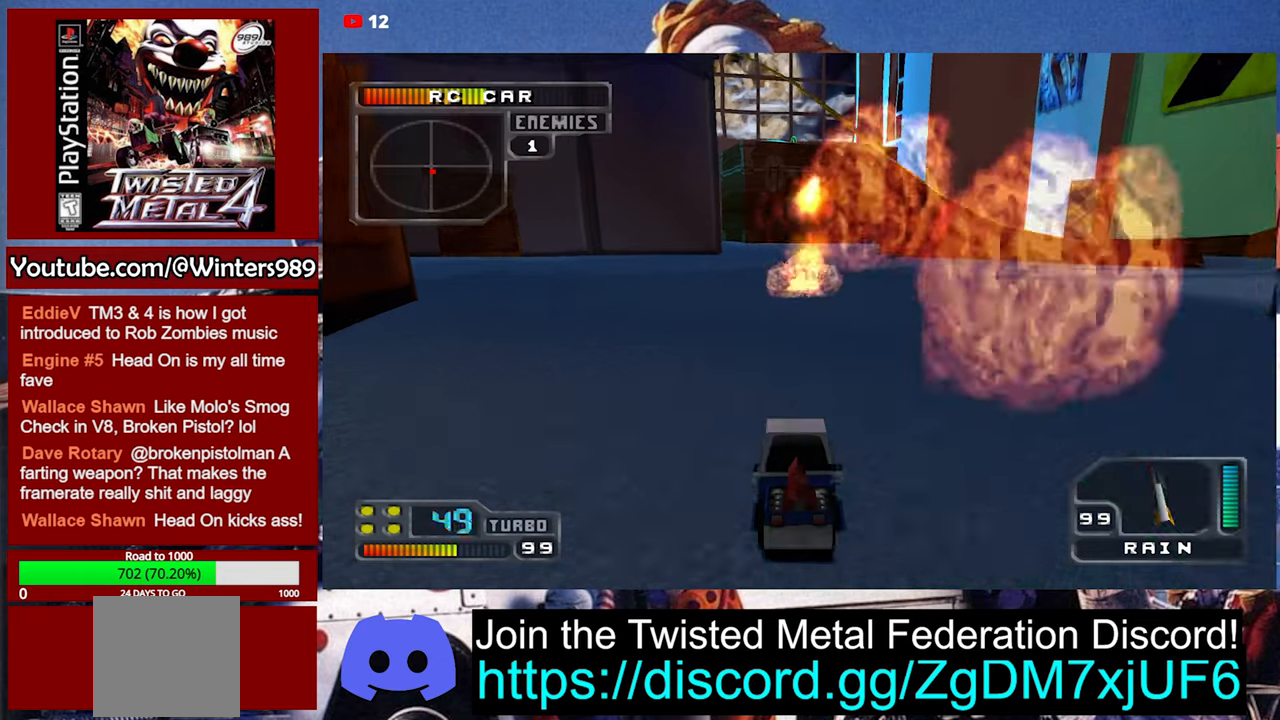
{"buttons": ["A"], "left_stick": "center", "events": [[33, "A", "down"], [166, "R1", "down"], [333, "R1", "up"]]}
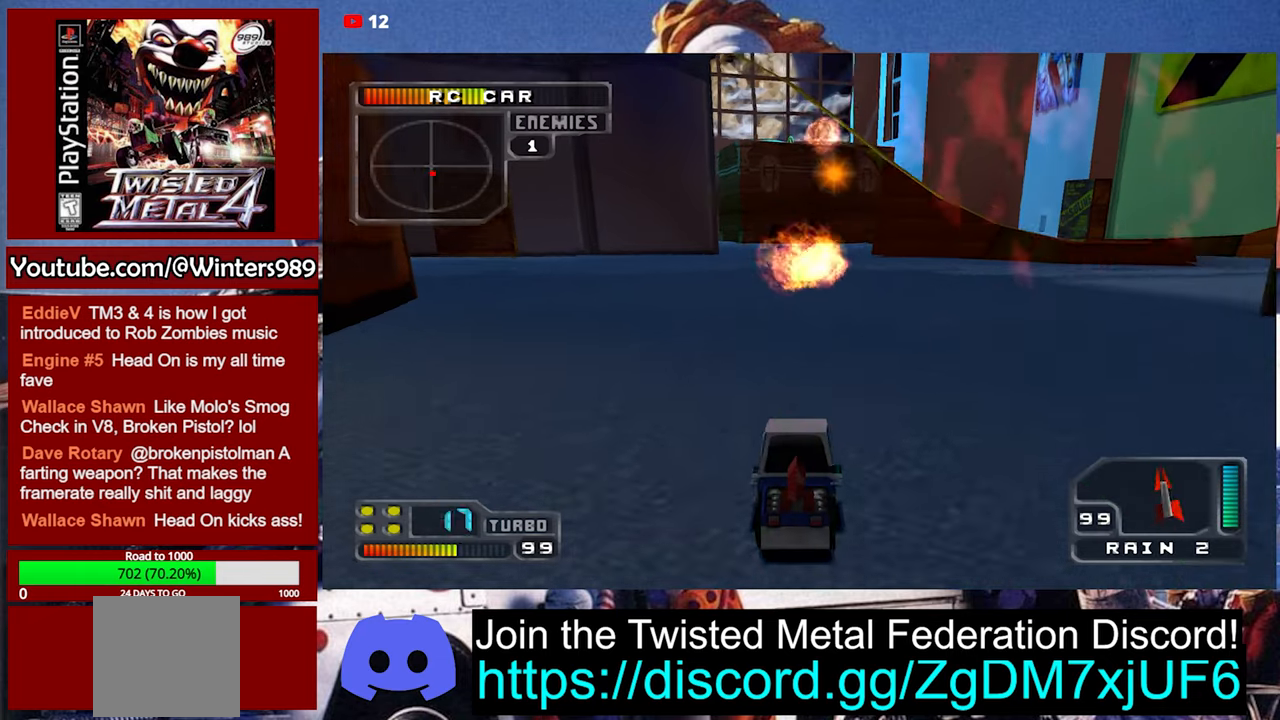
{"buttons": ["A"], "left_stick": "center", "events": []}
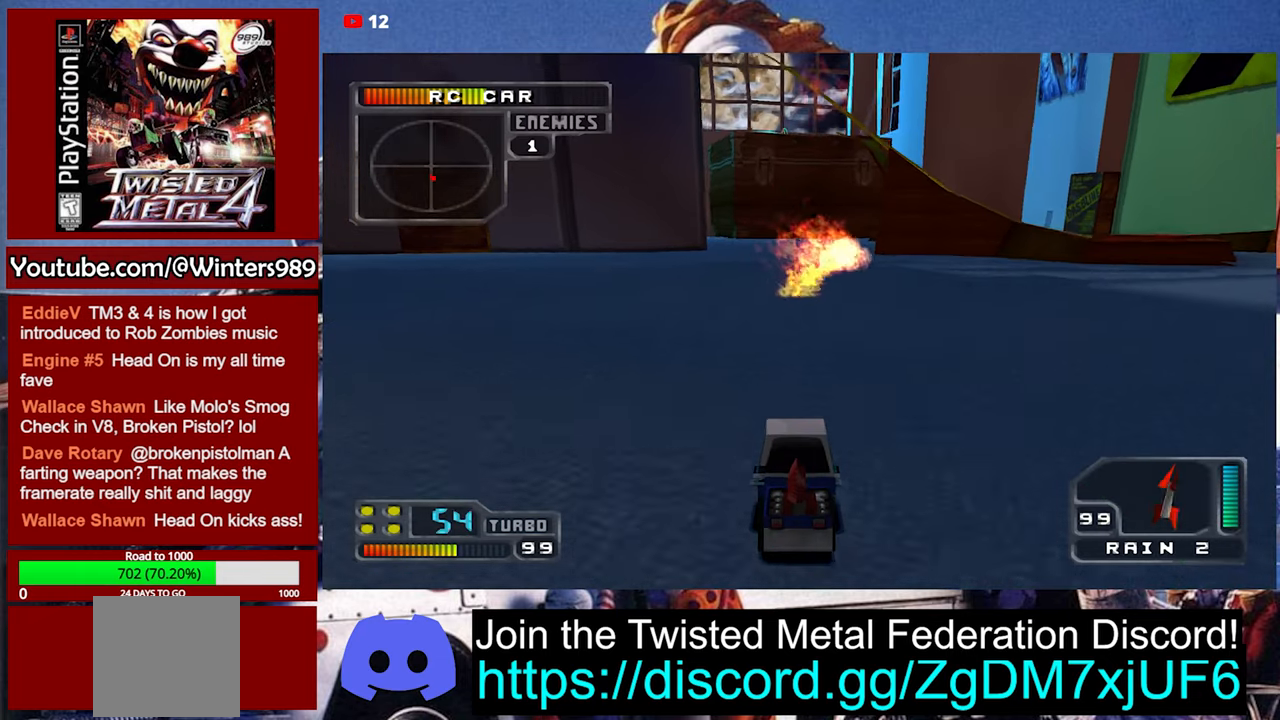
{"buttons": ["A", "L2"], "left_stick": "center", "events": [[133, "L2", "down"], [200, "L2", "up"], [266, "L2", "down"], [333, "L2", "up"], [400, "L2", "down"], [466, "L2", "up"], [500, "L2", "down"]]}
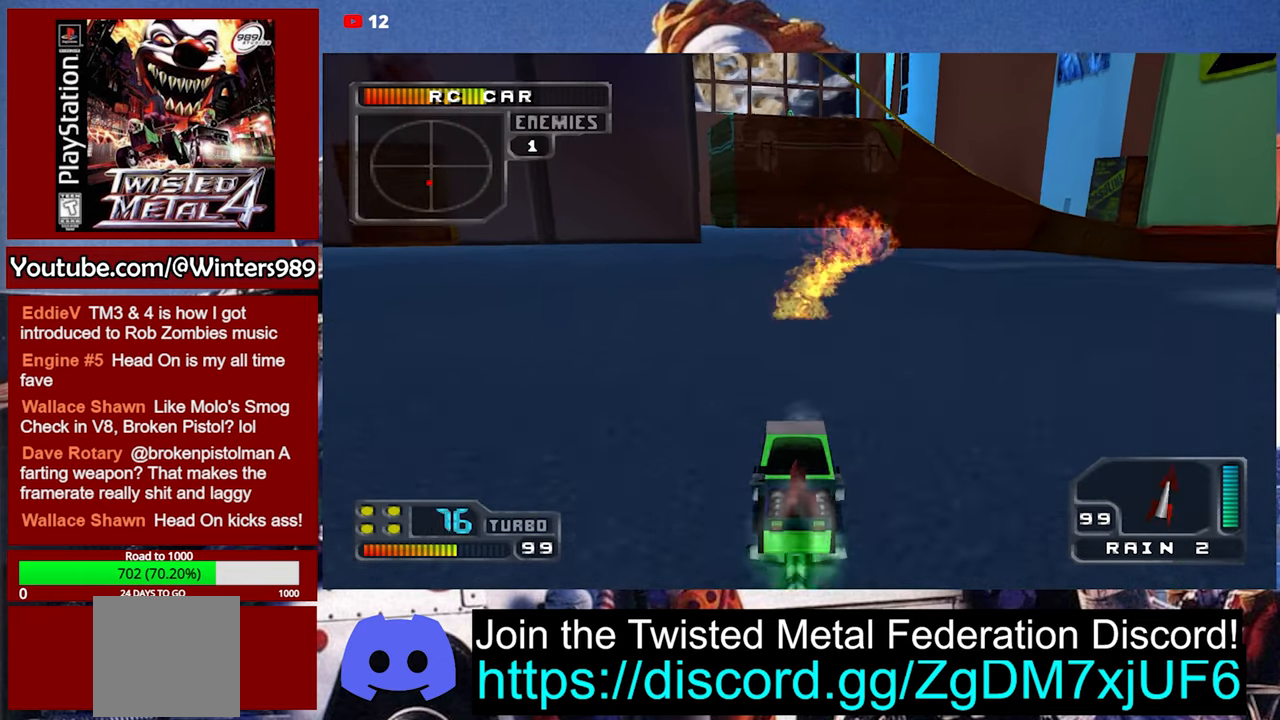
{"buttons": ["A"], "left_stick": "center", "events": [[100, "L2", "up"], [166, "L2", "down"], [200, "DPAD_LEFT", "down"], [300, "L2", "up"], [500, "DPAD_LEFT", "up"]]}
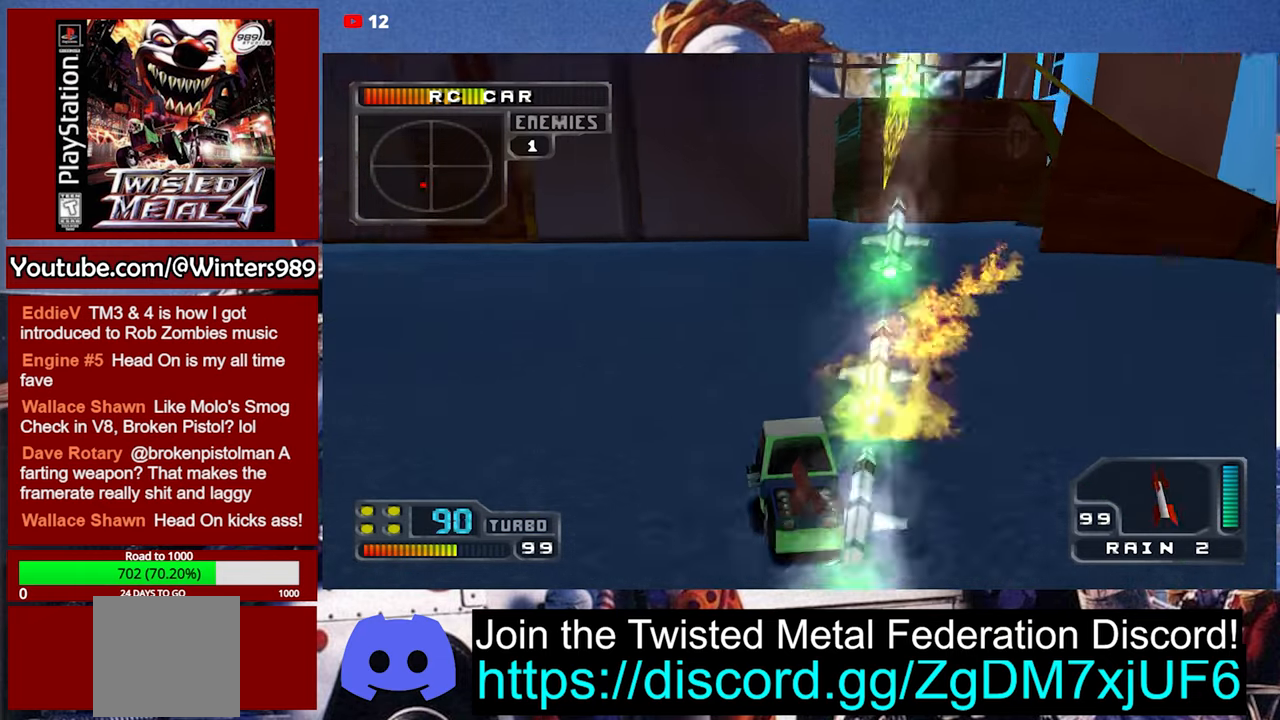
{"buttons": ["A", "DPAD_RIGHT"], "left_stick": "center", "events": [[300, "DPAD_RIGHT", "down"]]}
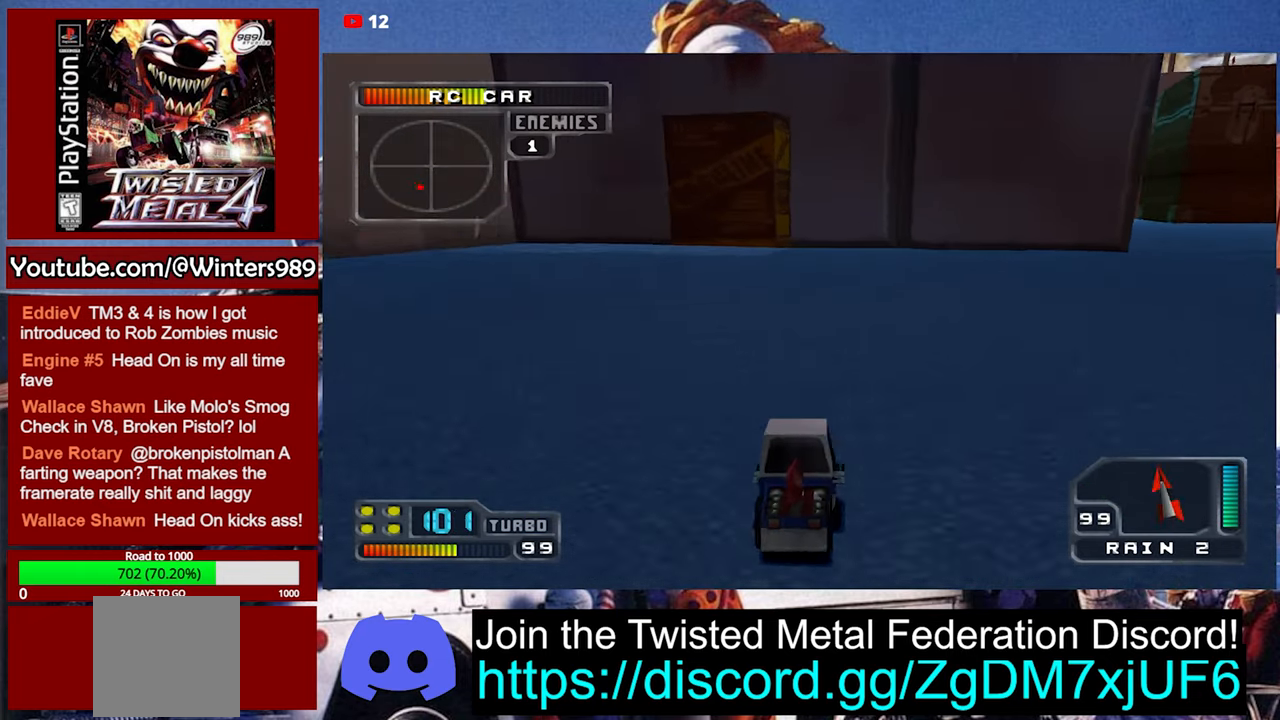
{"buttons": ["DPAD_RIGHT"], "left_stick": "center", "events": [[66, "DPAD_DOWN", "down"], [466, "DPAD_DOWN", "up"], [500, "A", "up"]]}
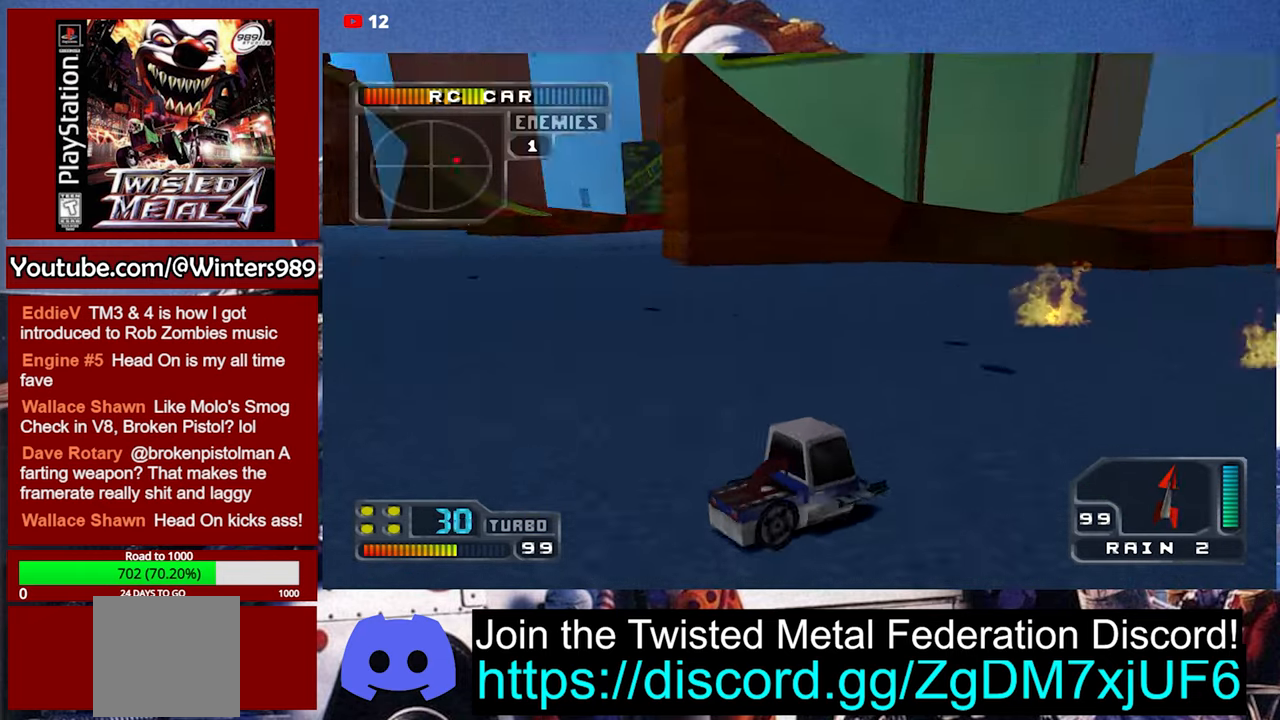
{"buttons": [], "left_stick": "center", "events": [[66, "DPAD_RIGHT", "up"], [133, "DPAD_LEFT", "down"], [233, "DPAD_LEFT", "up"], [333, "DPAD_RIGHT", "down"], [433, "DPAD_RIGHT", "up"]]}
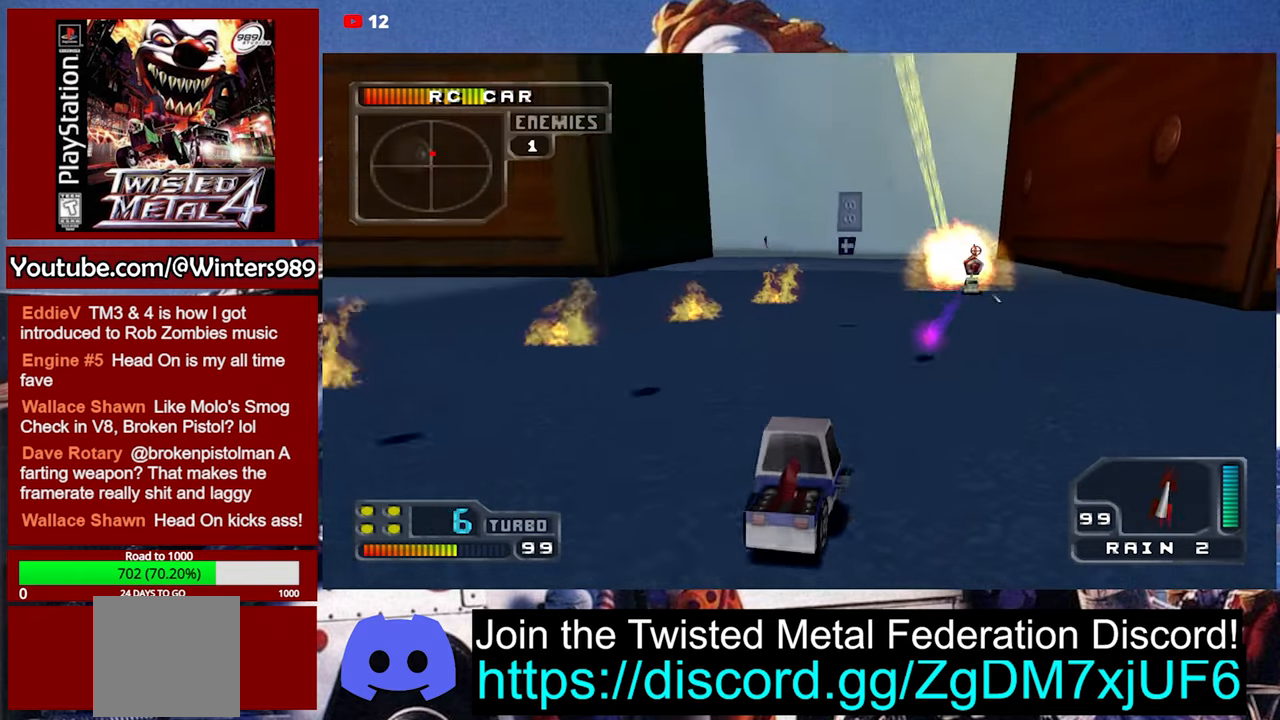
{"buttons": [], "left_stick": "center", "events": [[33, "DPAD_UP", "down"], [100, "DPAD_UP", "up"], [166, "DPAD_UP", "down"], [233, "DPAD_UP", "up"]]}
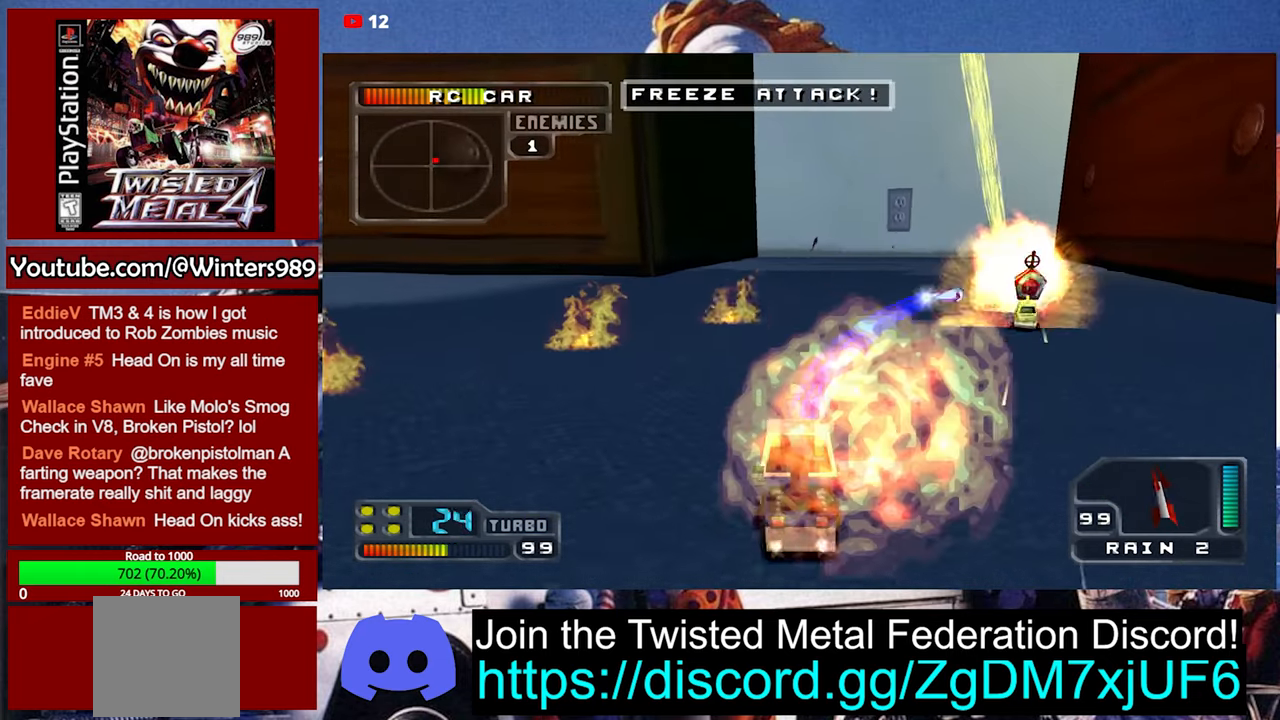
{"buttons": ["Y", "L2"], "left_stick": "center", "events": [[166, "Y", "down"], [300, "L2", "down"], [400, "L2", "up"], [466, "L2", "down"]]}